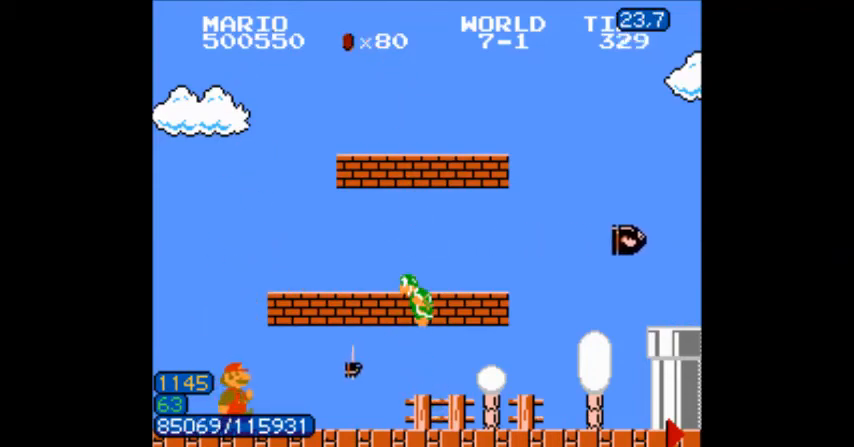
Gameplay with a controller (Nintendo layout); each line is a JSON object with the inputs held at the frame after it. "events" lists button and stick changes between this image and that frame as [ms after this image, input, new state], when the widget could be followed in between. Not read: L3 R3.
{"buttons": ["B", "DPAD_RIGHT"], "events": [[234, "DPAD_DOWN", "down"], [234, "DPAD_RIGHT", "up"], [267, "DPAD_DOWN", "up"], [267, "DPAD_RIGHT", "down"], [400, "DPAD_RIGHT", "up"], [467, "DPAD_RIGHT", "down"]]}
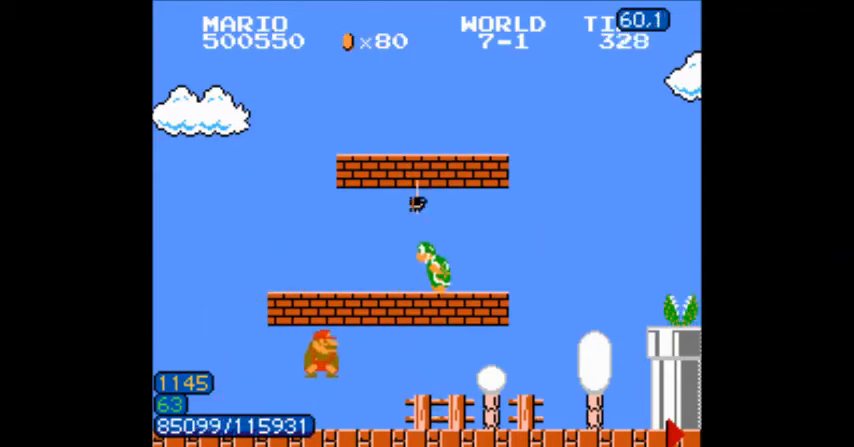
{"buttons": ["A", "B", "DPAD_RIGHT"], "events": [[467, "A", "down"]]}
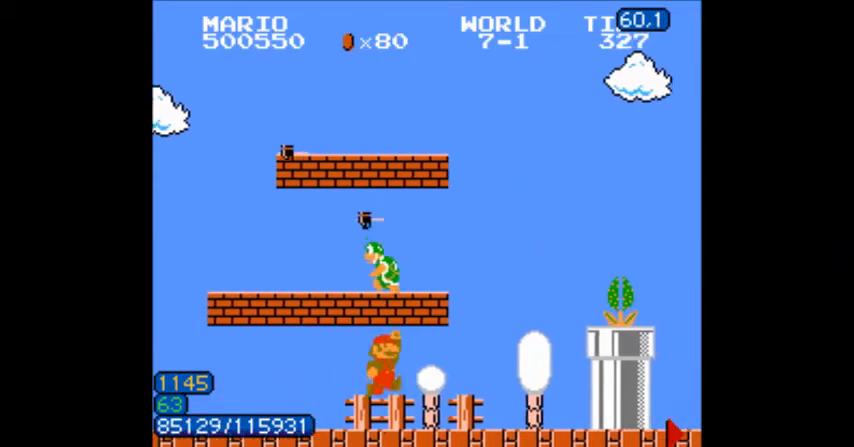
{"buttons": ["A", "B", "DPAD_RIGHT"], "events": [[33, "DPAD_RIGHT", "up"], [67, "DPAD_LEFT", "down"], [134, "A", "up"], [200, "DPAD_LEFT", "up"], [200, "DPAD_RIGHT", "down"], [367, "A", "down"]]}
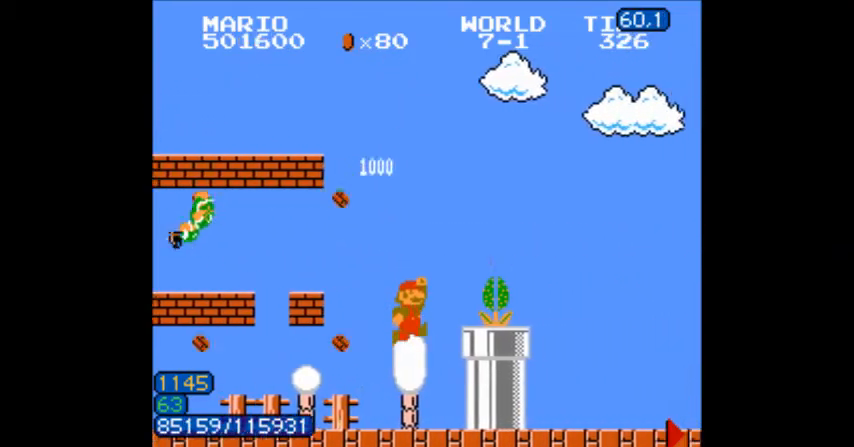
{"buttons": ["B", "DPAD_RIGHT"], "events": [[300, "A", "up"]]}
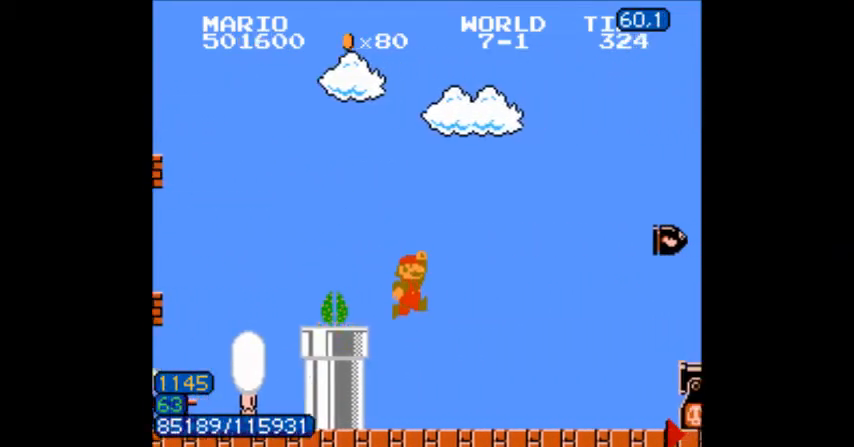
{"buttons": ["A", "B", "DPAD_DOWN"], "events": [[367, "DPAD_DOWN", "down"], [367, "DPAD_RIGHT", "up"], [434, "A", "down"]]}
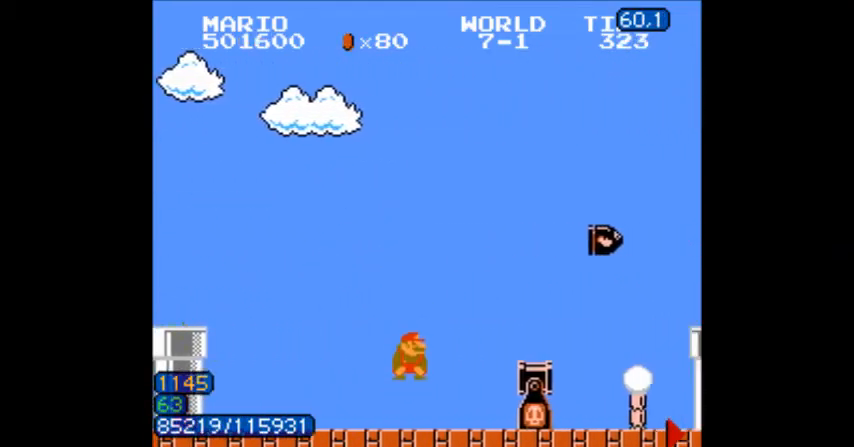
{"buttons": ["A", "B", "DPAD_RIGHT"], "events": [[133, "A", "up"], [267, "DPAD_DOWN", "up"], [267, "DPAD_RIGHT", "down"], [433, "DPAD_DOWN", "down"], [433, "DPAD_RIGHT", "up"], [467, "A", "down"], [467, "DPAD_DOWN", "up"], [467, "DPAD_RIGHT", "down"]]}
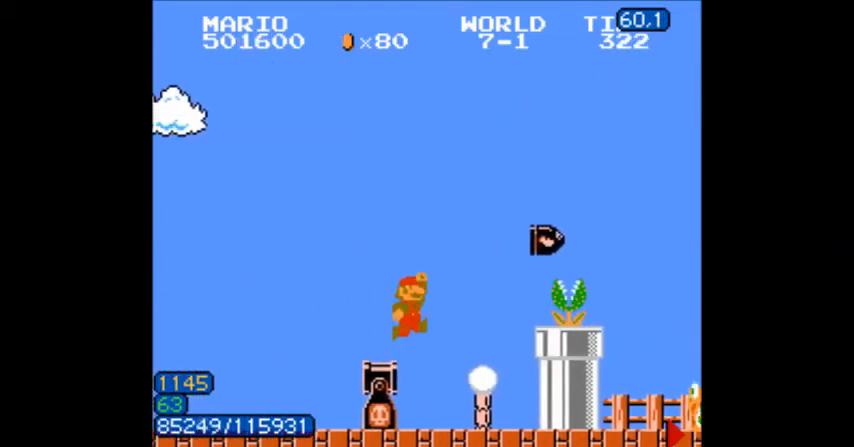
{"buttons": ["A", "B", "DPAD_RIGHT"], "events": [[100, "A", "up"], [134, "DPAD_RIGHT", "up"], [167, "DPAD_LEFT", "down"], [334, "DPAD_LEFT", "up"], [367, "DPAD_RIGHT", "down"], [434, "A", "down"]]}
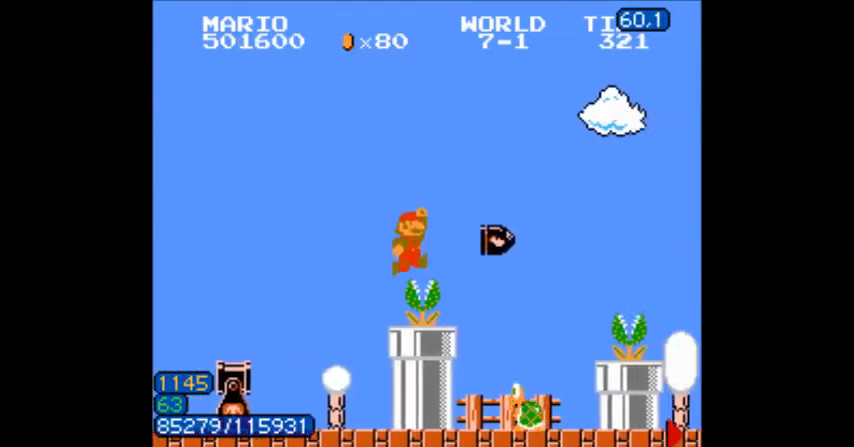
{"buttons": ["B"], "events": [[333, "A", "up"], [467, "DPAD_RIGHT", "up"]]}
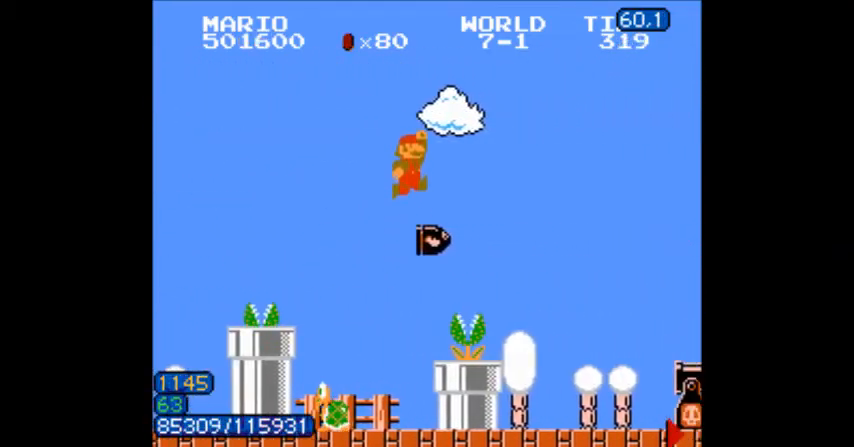
{"buttons": ["B", "DPAD_LEFT"], "events": [[67, "DPAD_LEFT", "down"], [100, "DPAD_LEFT", "up"], [134, "DPAD_RIGHT", "down"], [300, "DPAD_RIGHT", "up"], [367, "DPAD_LEFT", "down"], [400, "DPAD_LEFT", "up"], [501, "DPAD_LEFT", "down"]]}
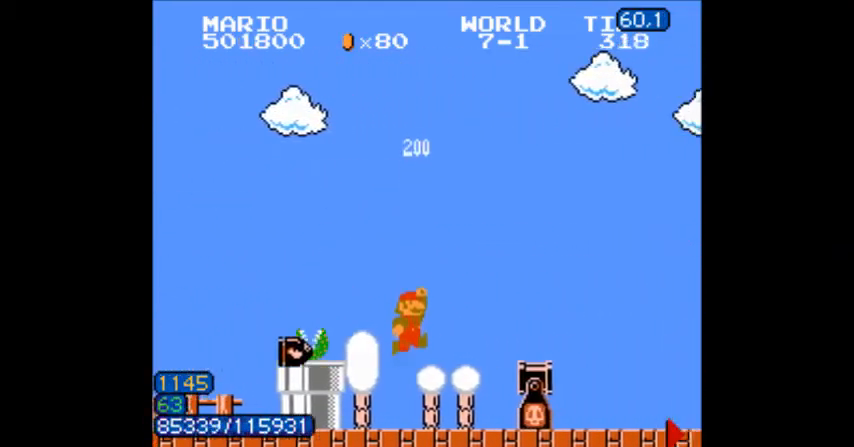
{"buttons": ["B", "DPAD_RIGHT"], "events": [[66, "DPAD_DOWN", "down"], [66, "DPAD_LEFT", "up"], [166, "A", "down"], [233, "A", "up"], [300, "DPAD_DOWN", "up"], [333, "DPAD_RIGHT", "down"], [433, "DPAD_LEFT", "down"], [467, "DPAD_LEFT", "up"]]}
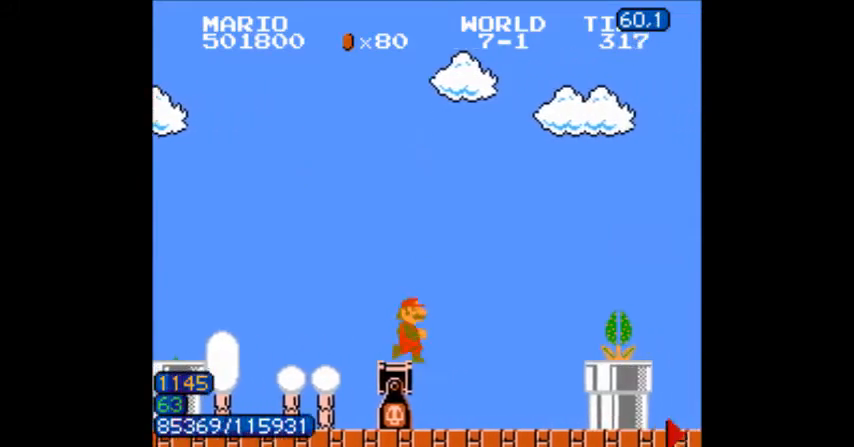
{"buttons": ["A", "B", "DPAD_RIGHT"], "events": [[300, "A", "down"]]}
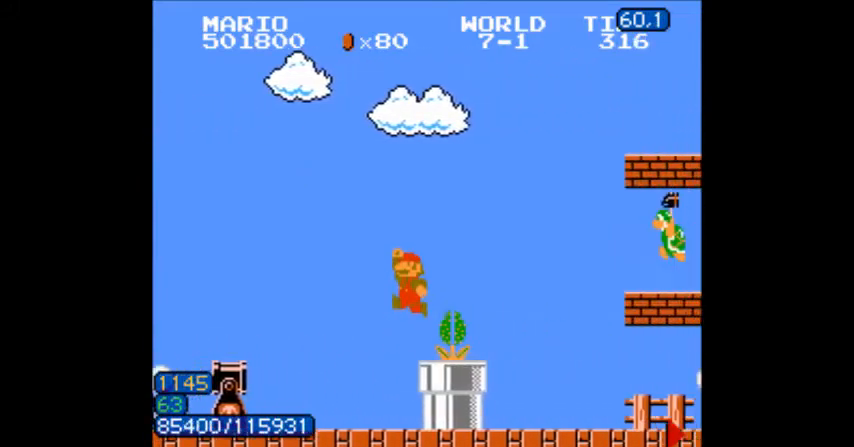
{"buttons": ["B", "DPAD_RIGHT"], "events": [[66, "A", "up"]]}